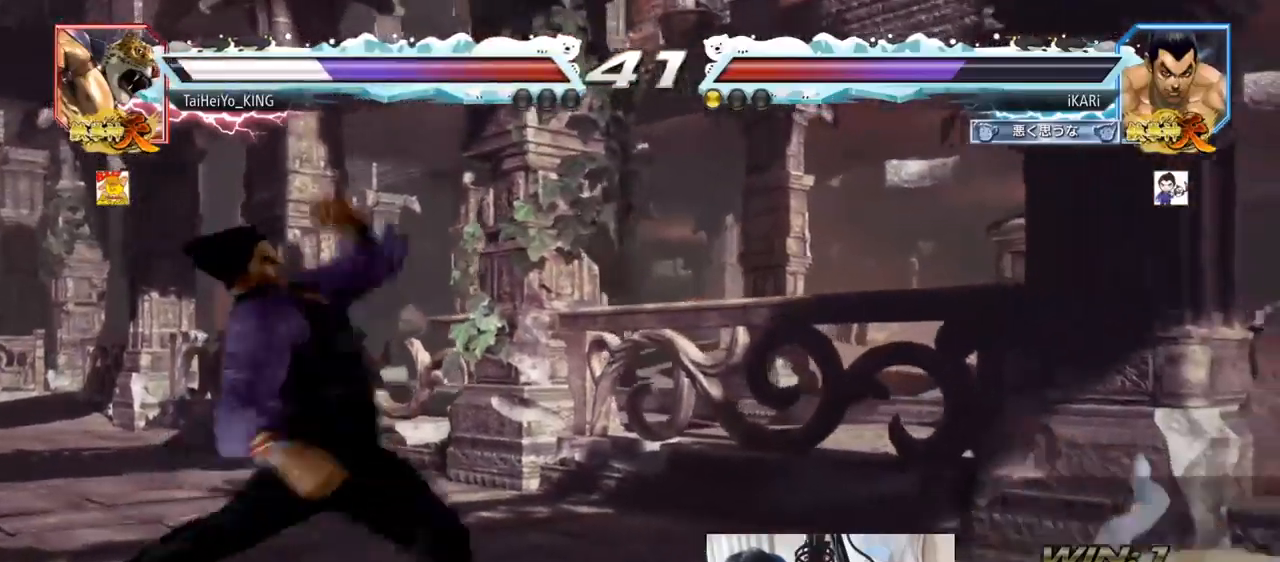
Gameplay with a controller (arcade stick); each line is a JSON object with the inputs held at the frame after it. "events" lists button and stick changes between this image and that frame as [ms after this image, input, new state], when the widget could be followed in between. Not read: L3 R3.
{"buttons": [], "left_stick": "center", "events": [[17, "TRIANGLE", "down"], [167, "TRIANGLE", "up"], [434, "left_stick", "left"], [484, "left_stick", "center"]]}
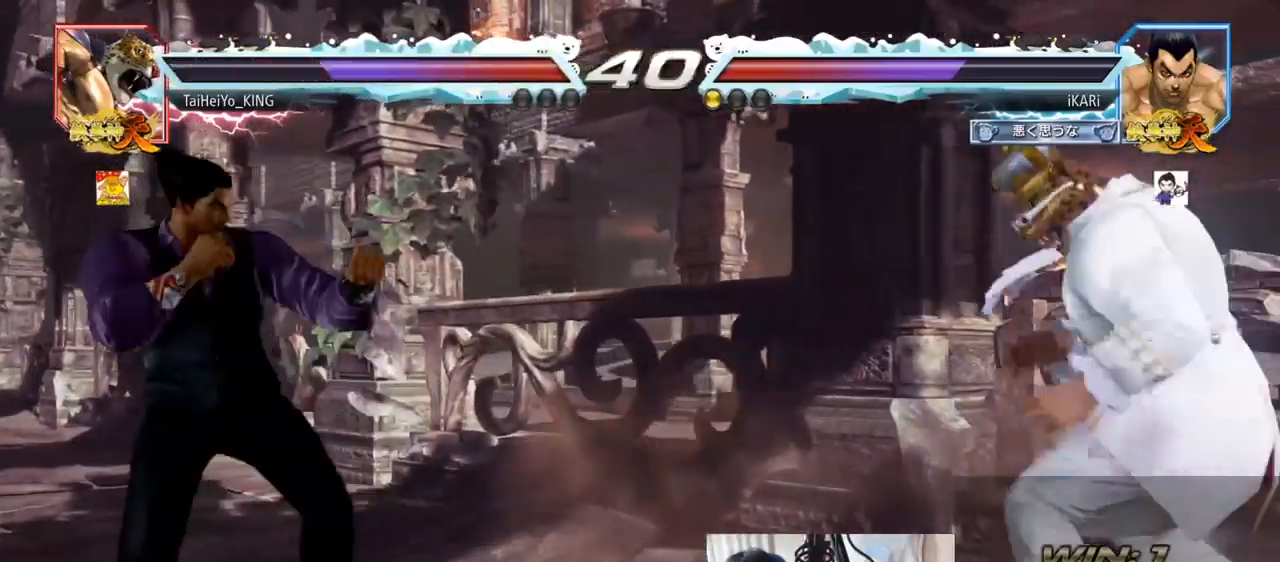
{"buttons": [], "left_stick": "left", "events": [[133, "left_stick", "right"], [217, "left_stick", "down"], [317, "left_stick", "center"], [367, "left_stick", "left"]]}
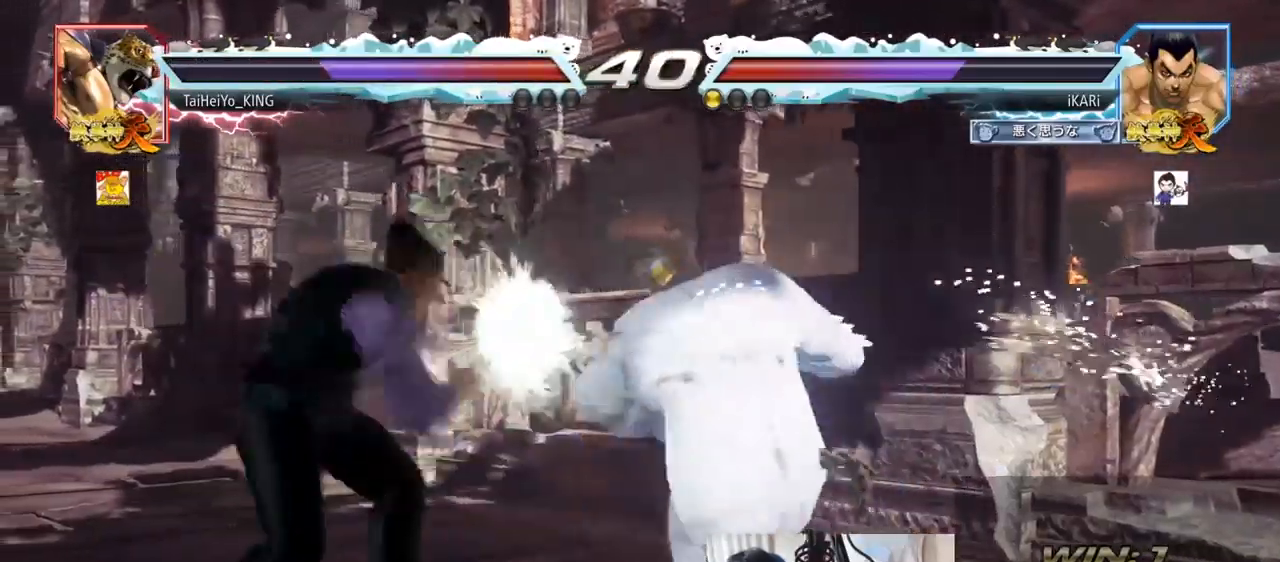
{"buttons": [], "left_stick": "center", "events": [[150, "left_stick", "center"], [367, "left_stick", "down"], [467, "left_stick", "center"]]}
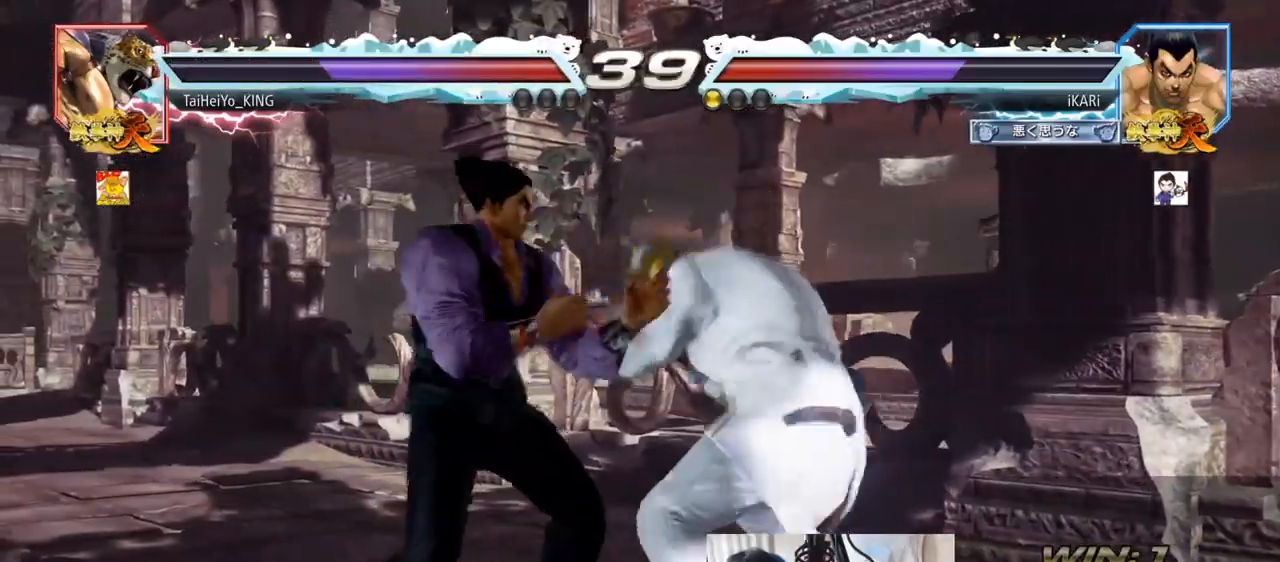
{"buttons": ["TRIANGLE"], "left_stick": "up-right", "events": [[33, "left_stick", "right"], [133, "left_stick", "left"], [250, "left_stick", "right"], [350, "left_stick", "up-right"], [383, "CROSS", "down"], [450, "CROSS", "up"], [467, "TRIANGLE", "down"]]}
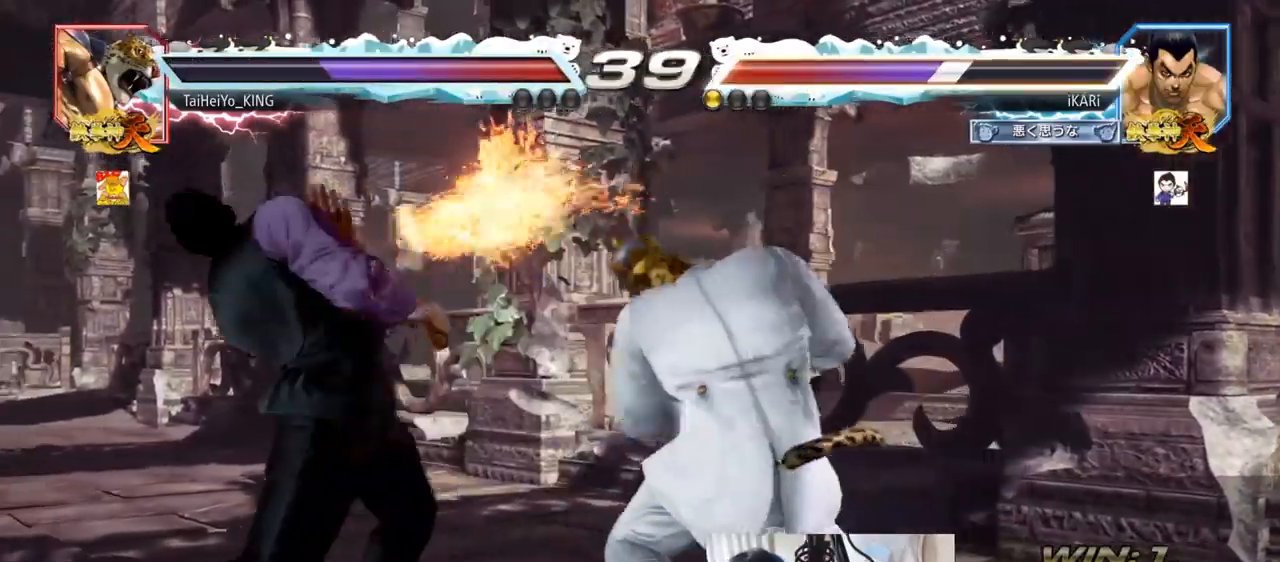
{"buttons": [], "left_stick": "left", "events": [[34, "TRIANGLE", "up"], [34, "left_stick", "center"], [134, "left_stick", "left"], [251, "left_stick", "center"], [434, "left_stick", "left"]]}
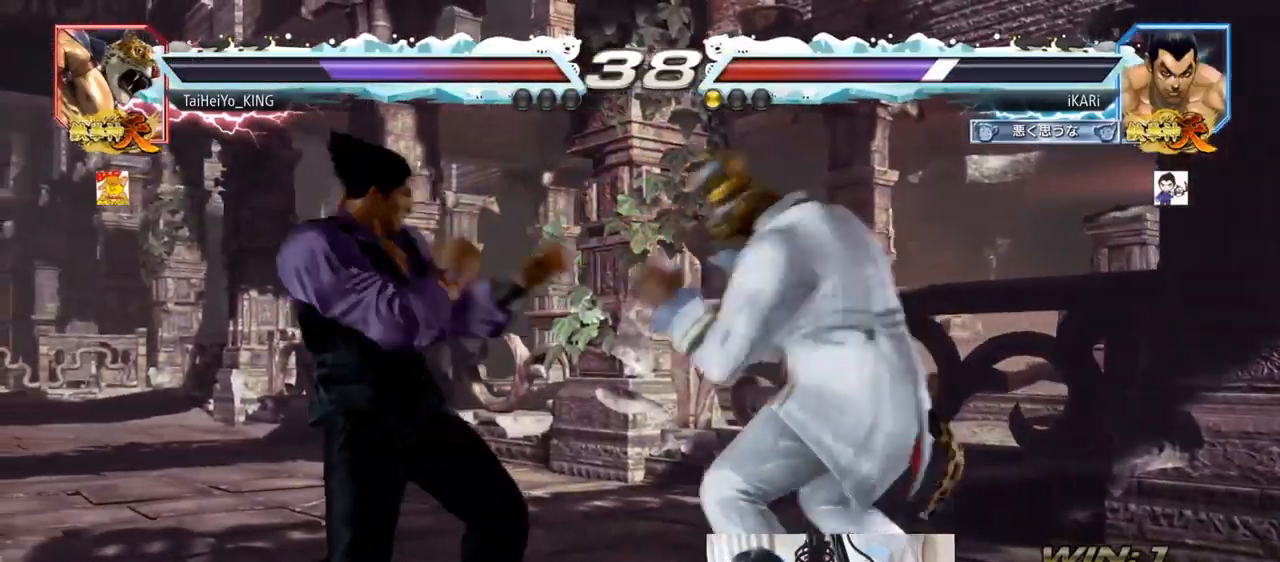
{"buttons": [], "left_stick": "left", "events": [[100, "left_stick", "down"], [250, "left_stick", "left"], [317, "left_stick", "center"], [367, "left_stick", "left"]]}
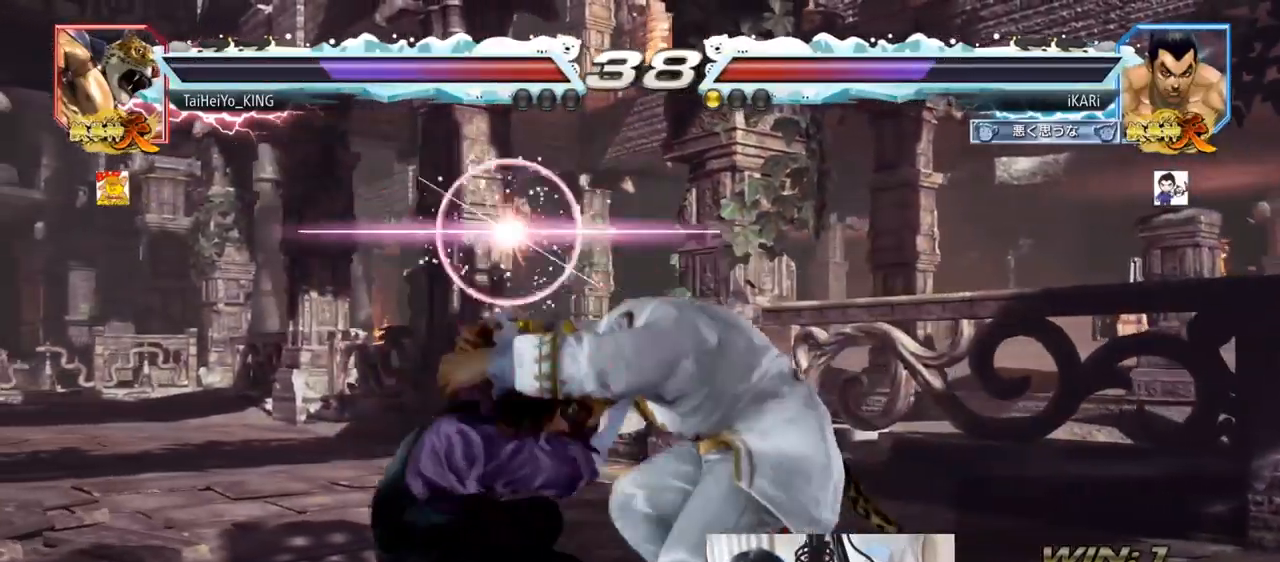
{"buttons": ["SQUARE"], "left_stick": "center", "events": [[17, "SQUARE", "down"], [50, "SQUARE", "up"], [150, "left_stick", "center"], [267, "SQUARE", "down"], [301, "SQUARE", "up"], [351, "SQUARE", "down"], [401, "SQUARE", "up"], [467, "SQUARE", "down"]]}
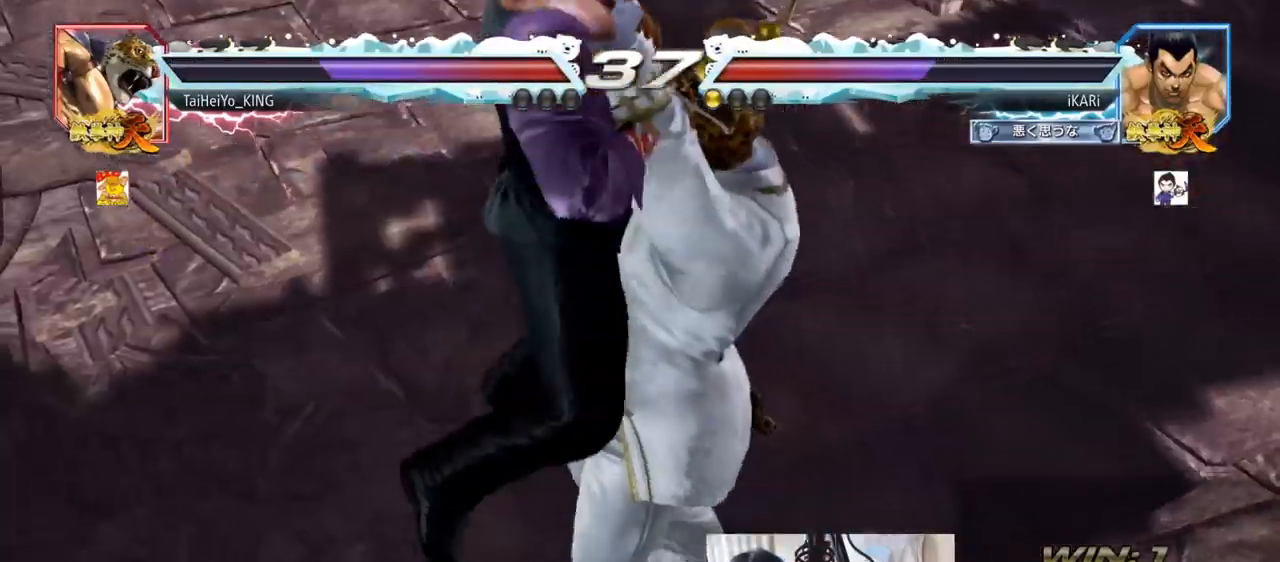
{"buttons": ["SQUARE", "TRIANGLE"], "left_stick": "center", "events": [[16, "SQUARE", "up"], [100, "SQUARE", "down"], [150, "SQUARE", "up"], [450, "TRIANGLE", "down"], [500, "SQUARE", "down"]]}
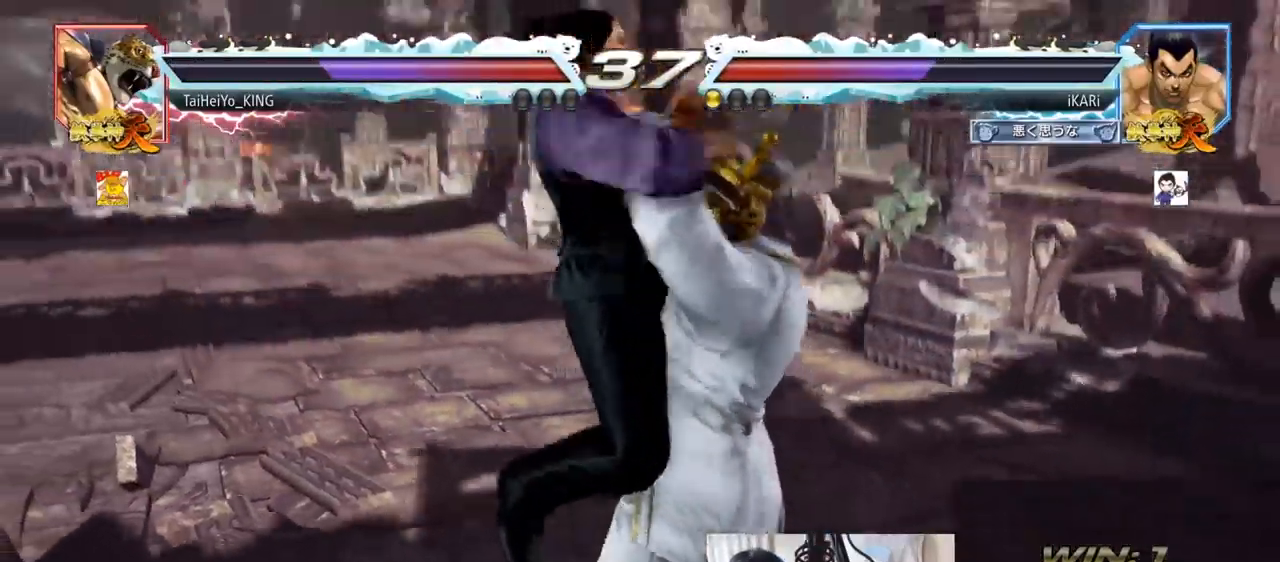
{"buttons": ["SQUARE", "TRIANGLE"], "left_stick": "center", "events": [[34, "TRIANGLE", "up"], [67, "SQUARE", "up"], [100, "TRIANGLE", "down"], [150, "SQUARE", "down"], [167, "TRIANGLE", "up"], [217, "SQUARE", "up"], [234, "TRIANGLE", "down"], [267, "SQUARE", "down"], [317, "TRIANGLE", "up"], [351, "SQUARE", "up"], [384, "SQUARE", "down"], [417, "TRIANGLE", "down"], [467, "SQUARE", "up"], [501, "SQUARE", "down"]]}
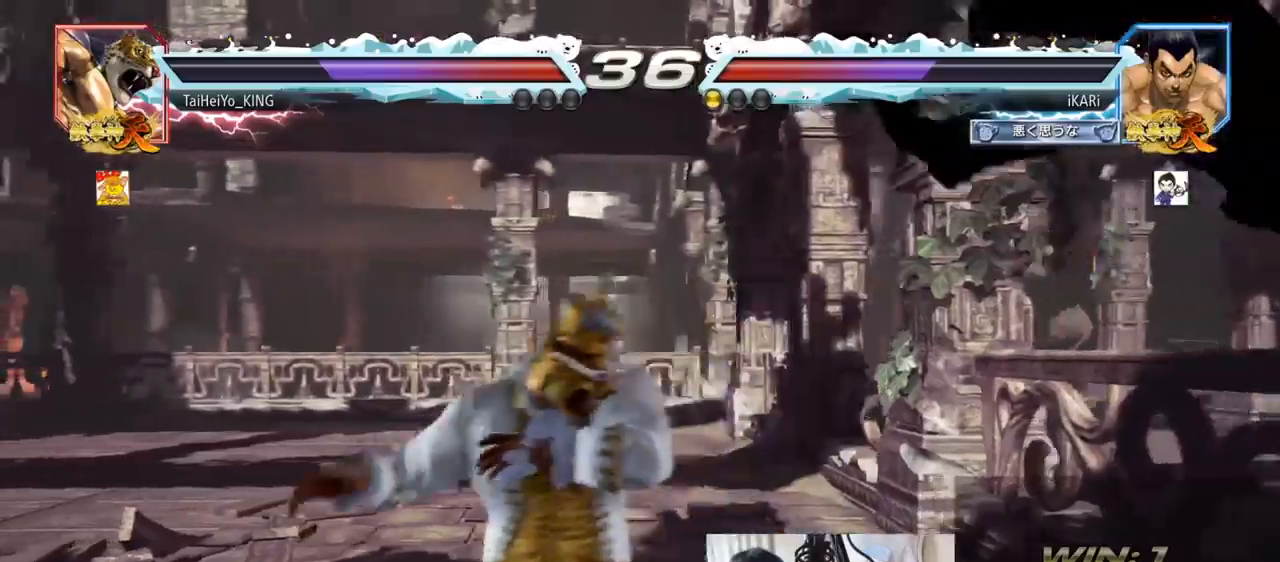
{"buttons": ["TRIANGLE"], "left_stick": "center", "events": [[33, "TRIANGLE", "up"], [83, "SQUARE", "up"], [133, "TRIANGLE", "down"], [150, "TRIANGLE", "up"], [467, "TRIANGLE", "down"]]}
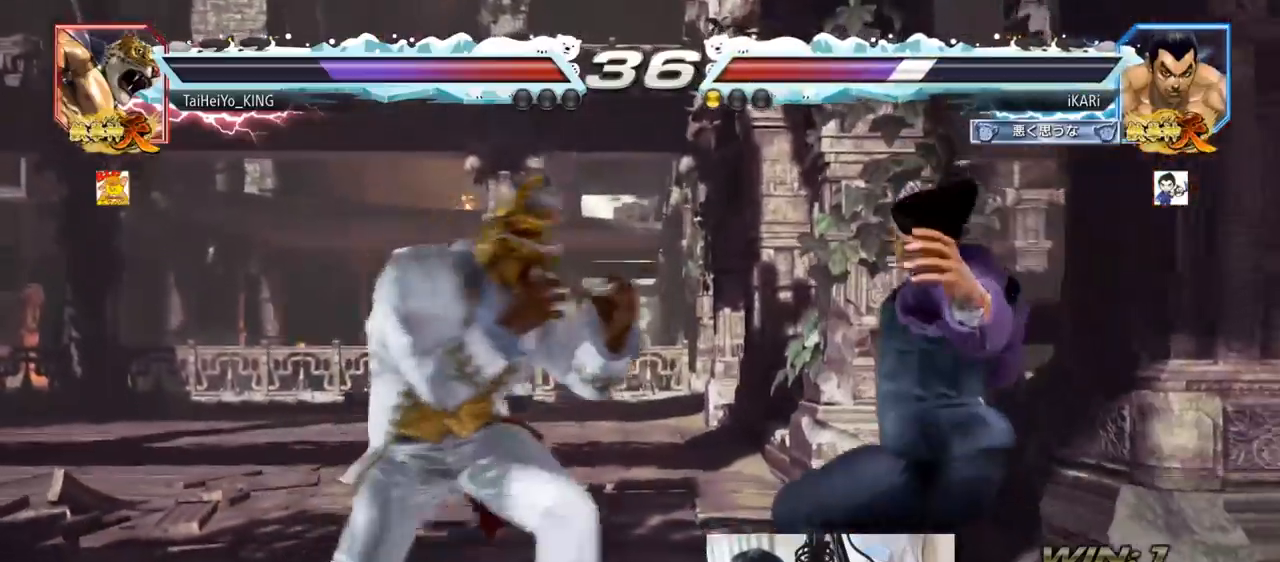
{"buttons": ["TRIANGLE"], "left_stick": "center", "events": [[34, "SQUARE", "down"], [34, "TRIANGLE", "up"], [84, "SQUARE", "up"], [84, "TRIANGLE", "down"], [150, "SQUARE", "down"], [167, "TRIANGLE", "up"], [217, "SQUARE", "up"], [234, "TRIANGLE", "down"], [267, "SQUARE", "down"], [284, "TRIANGLE", "up"], [317, "TRIANGLE", "down"], [334, "SQUARE", "up"], [351, "TRIANGLE", "up"], [384, "SQUARE", "down"], [417, "TRIANGLE", "down"], [467, "SQUARE", "up"]]}
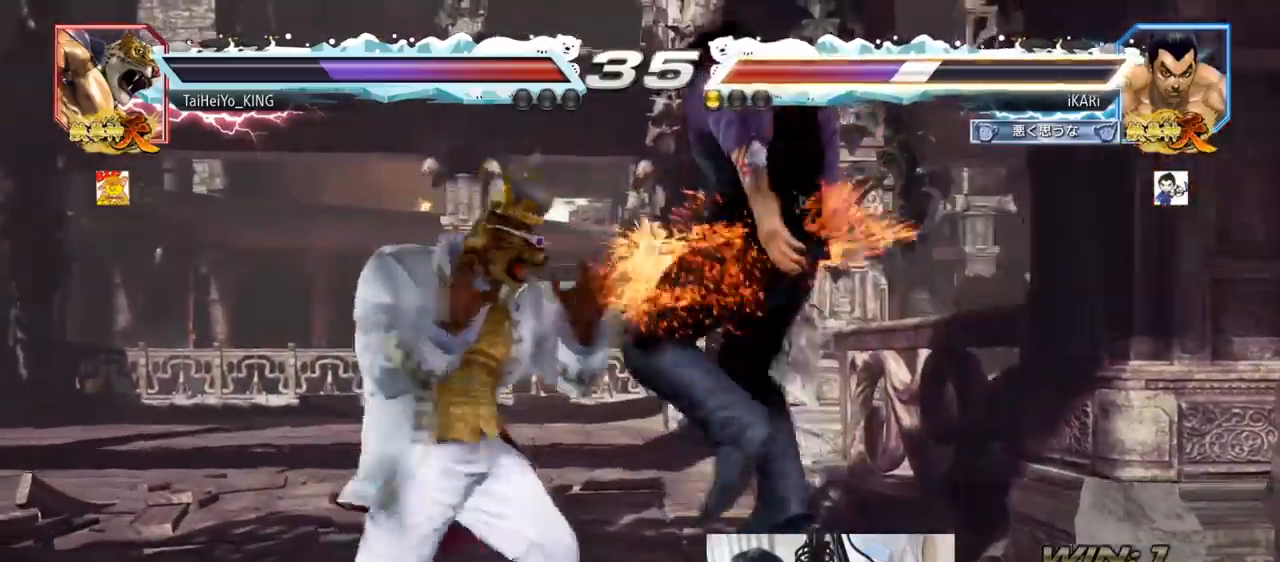
{"buttons": [], "left_stick": "center", "events": [[16, "TRIANGLE", "up"]]}
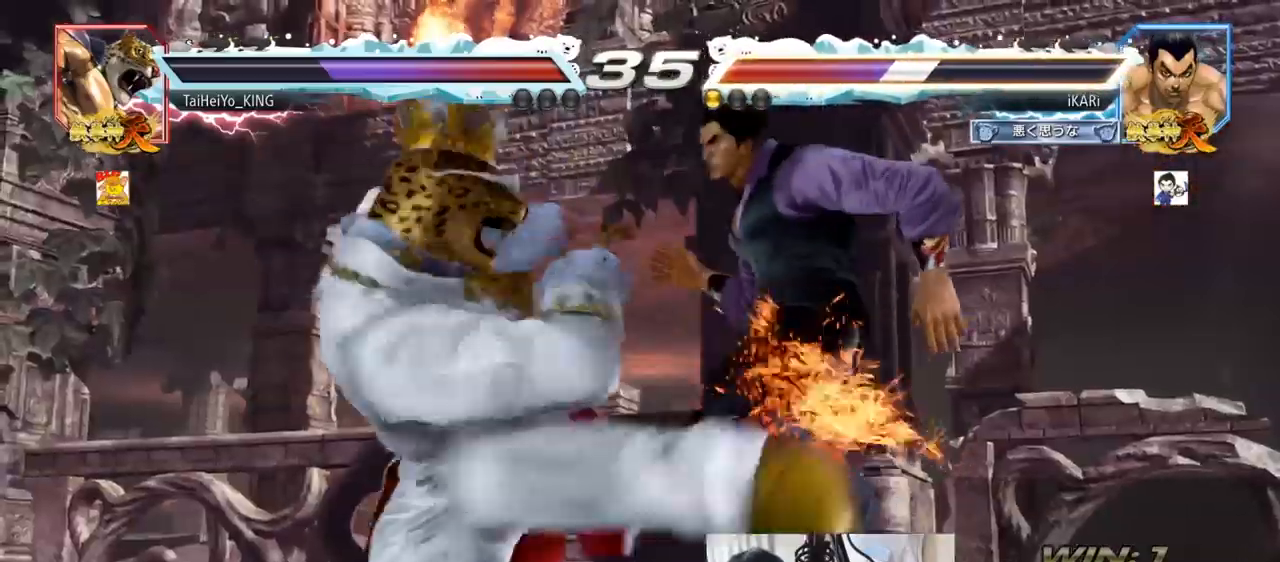
{"buttons": [], "left_stick": "center", "events": []}
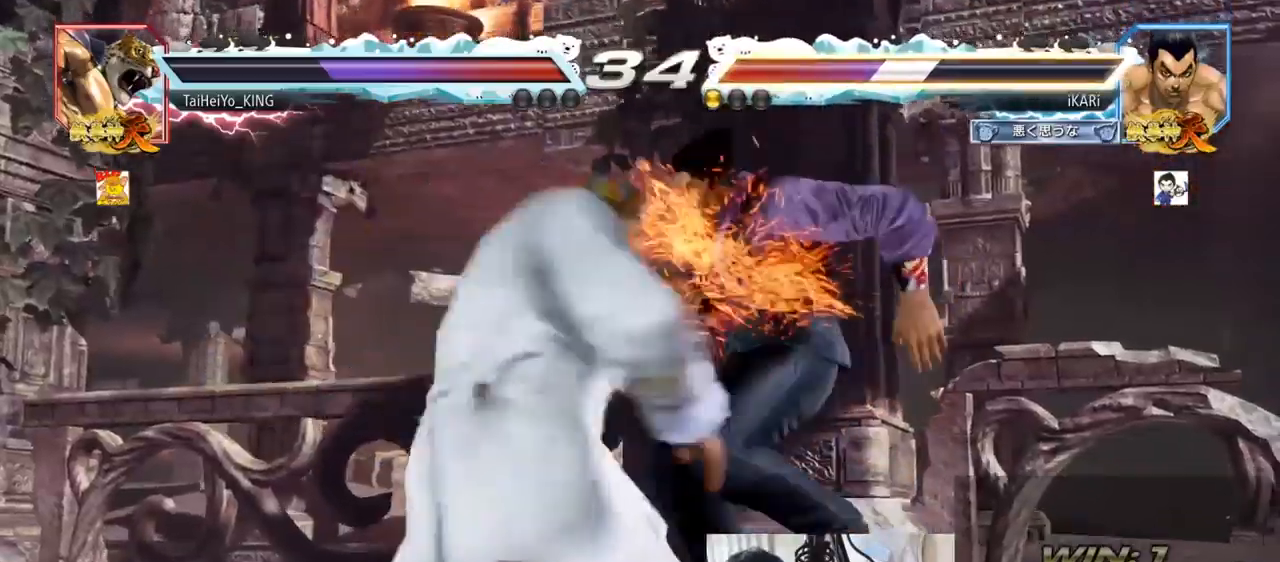
{"buttons": [], "left_stick": "center", "events": []}
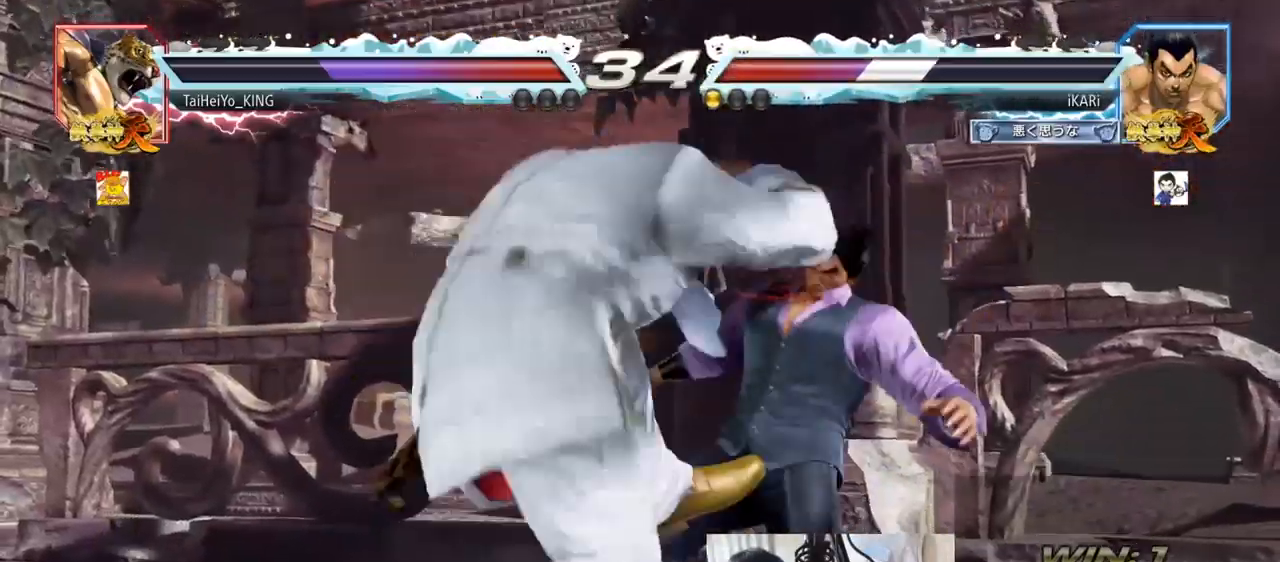
{"buttons": [], "left_stick": "center", "events": []}
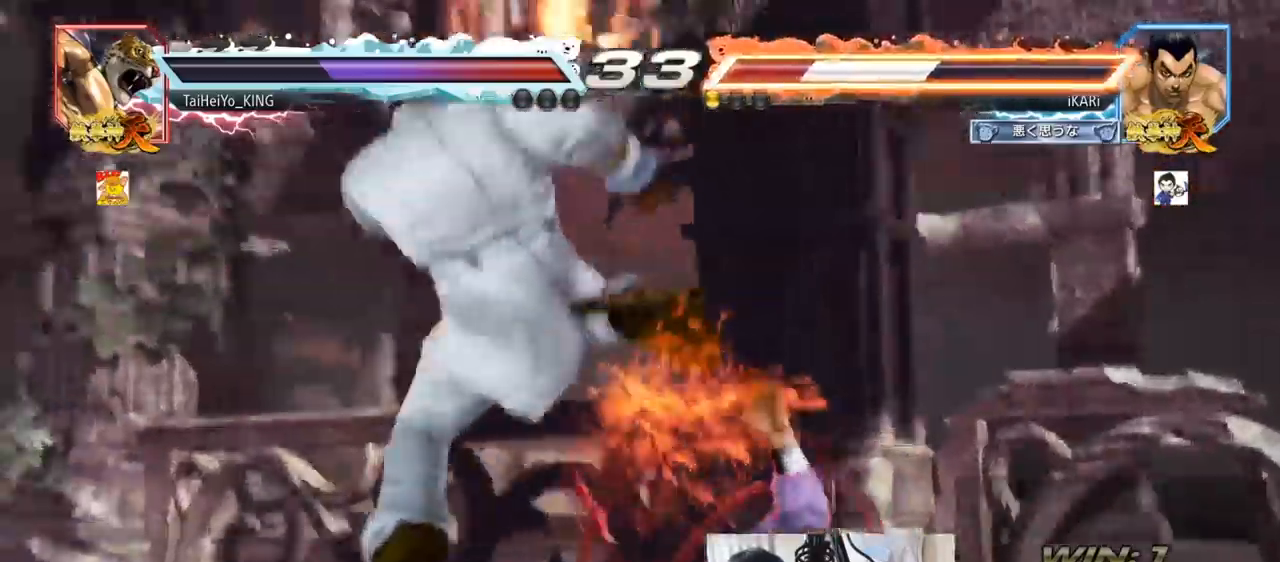
{"buttons": [], "left_stick": "center", "events": []}
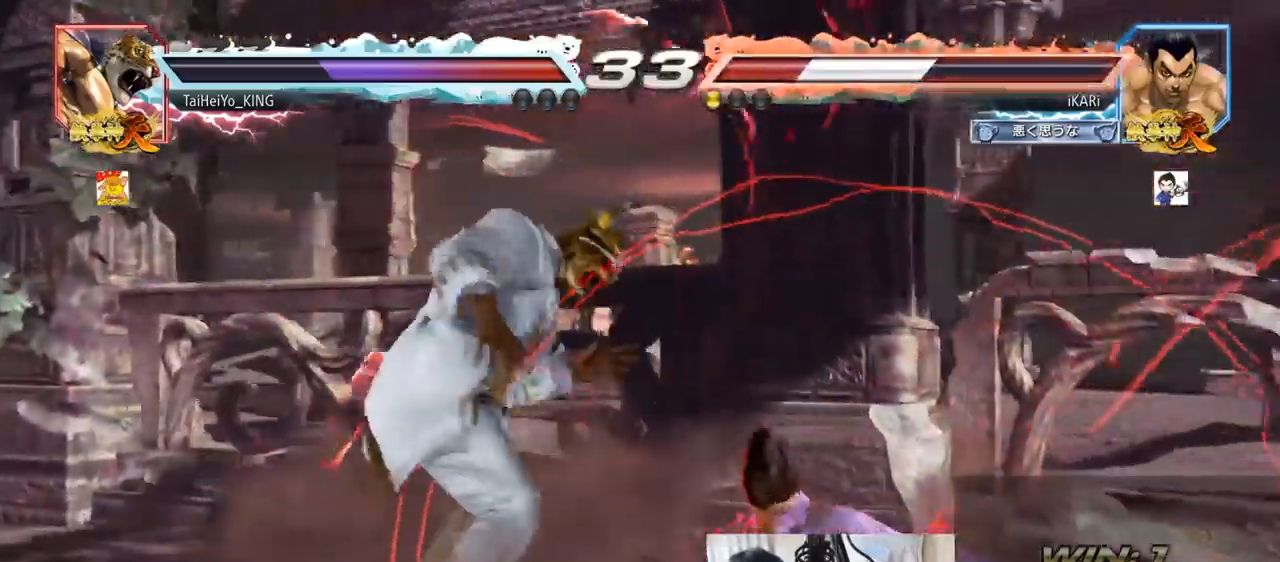
{"buttons": [], "left_stick": "center", "events": [[251, "CROSS", "down"], [301, "CROSS", "up"], [334, "CROSS", "down"], [384, "CROSS", "up"], [434, "CROSS", "down"], [484, "CROSS", "up"]]}
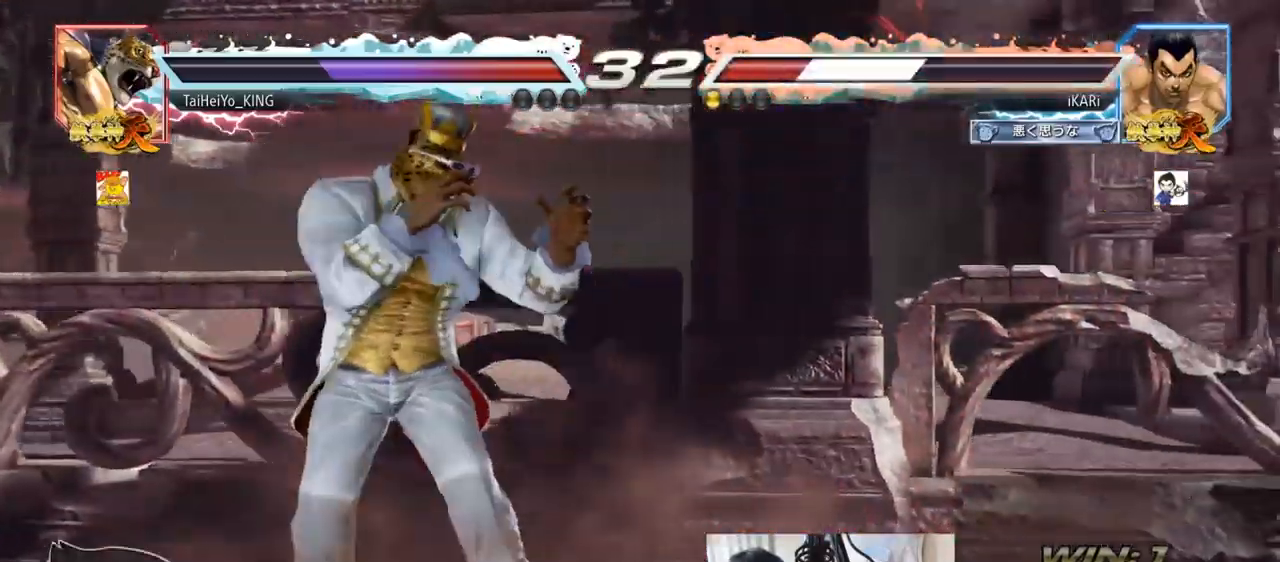
{"buttons": [], "left_stick": "center", "events": [[16, "CROSS", "down"], [83, "CROSS", "up"], [83, "TRIANGLE", "down"], [133, "TRIANGLE", "up"]]}
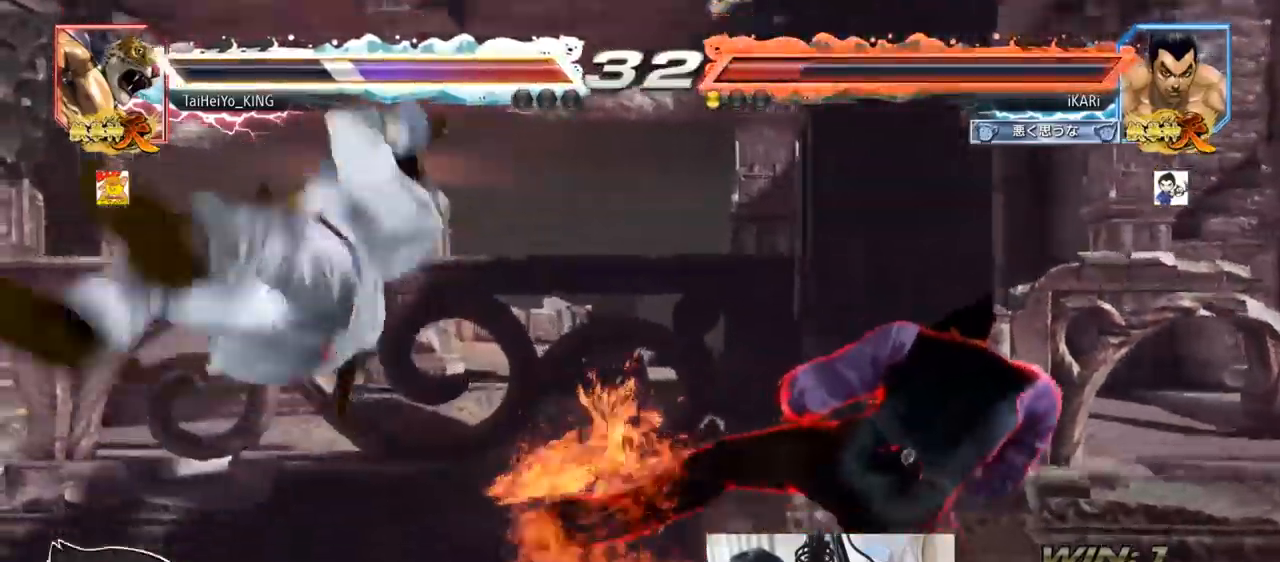
{"buttons": ["TRIANGLE"], "left_stick": "down", "events": [[351, "left_stick", "left"], [484, "TRIANGLE", "down"], [484, "left_stick", "down"]]}
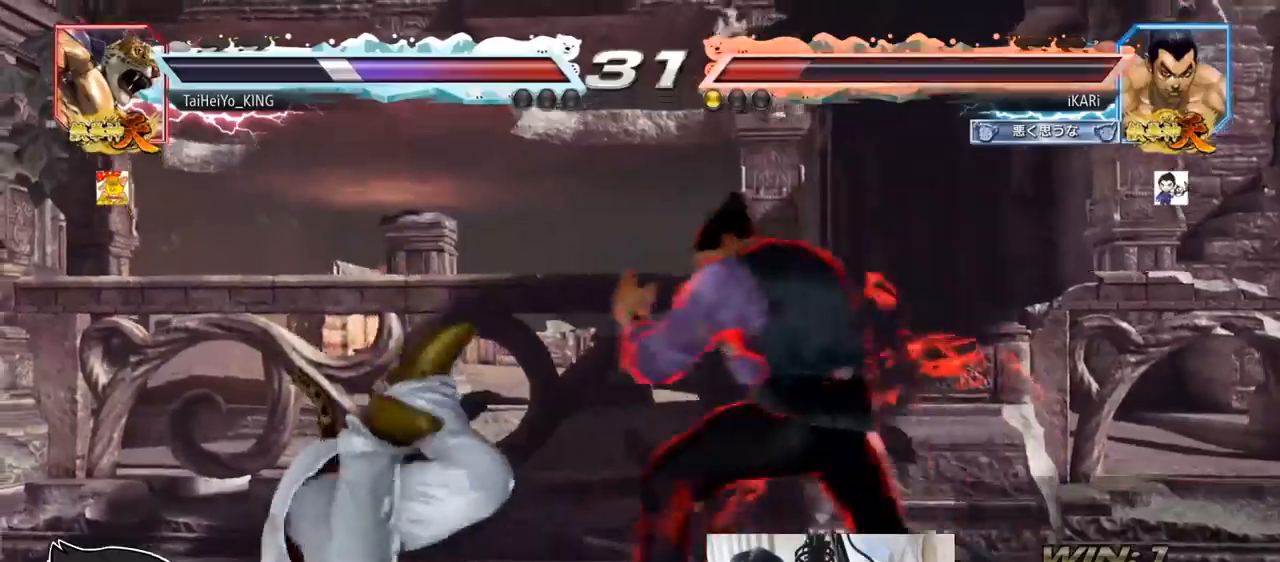
{"buttons": [], "left_stick": "center", "events": [[17, "TRIANGLE", "up"], [17, "left_stick", "center"]]}
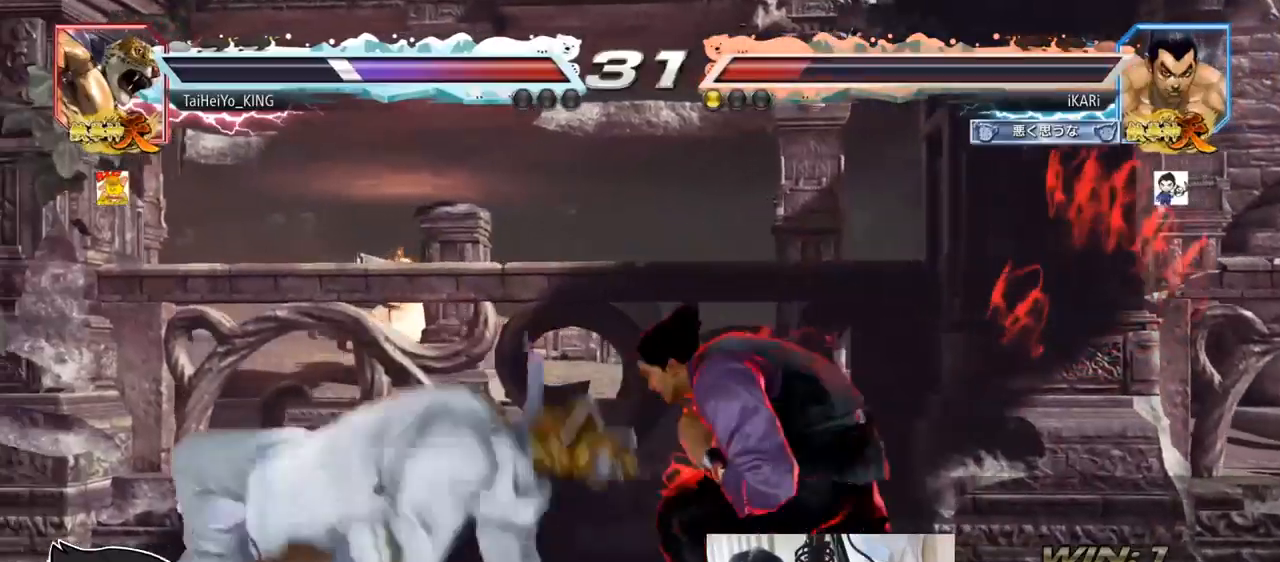
{"buttons": ["CIRCLE", "SQUARE"], "left_stick": "center", "events": [[283, "left_stick", "down"], [350, "left_stick", "center"], [383, "CIRCLE", "down"], [383, "SQUARE", "down"]]}
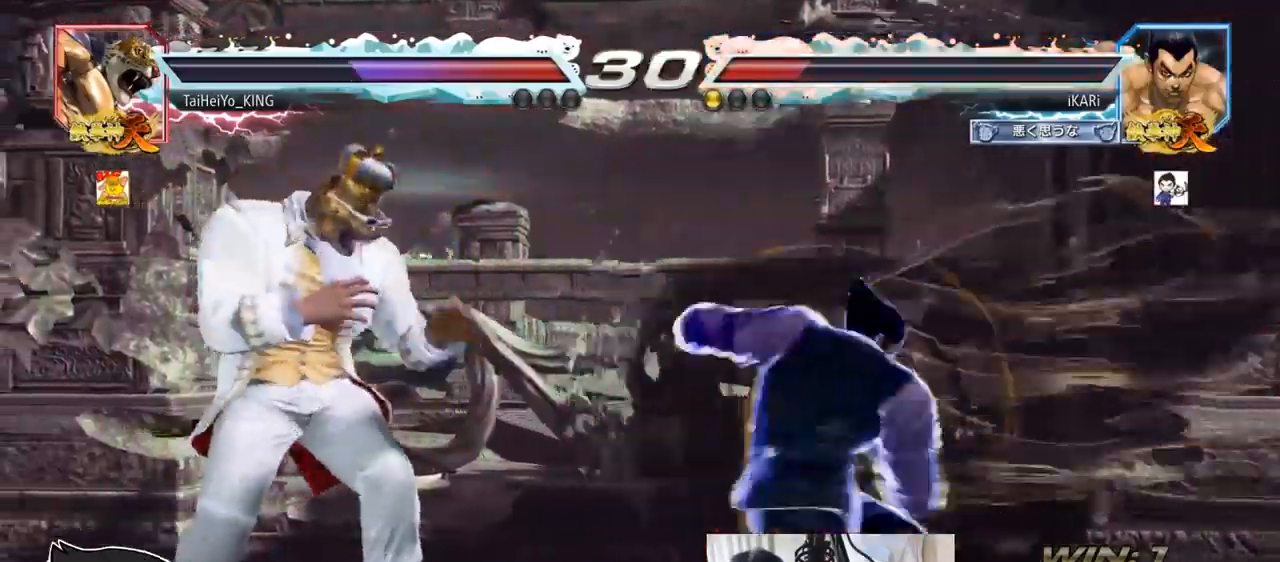
{"buttons": [], "left_stick": "center", "events": [[50, "left_stick", "up"], [434, "left_stick", "center"], [467, "SQUARE", "up"], [484, "CIRCLE", "up"]]}
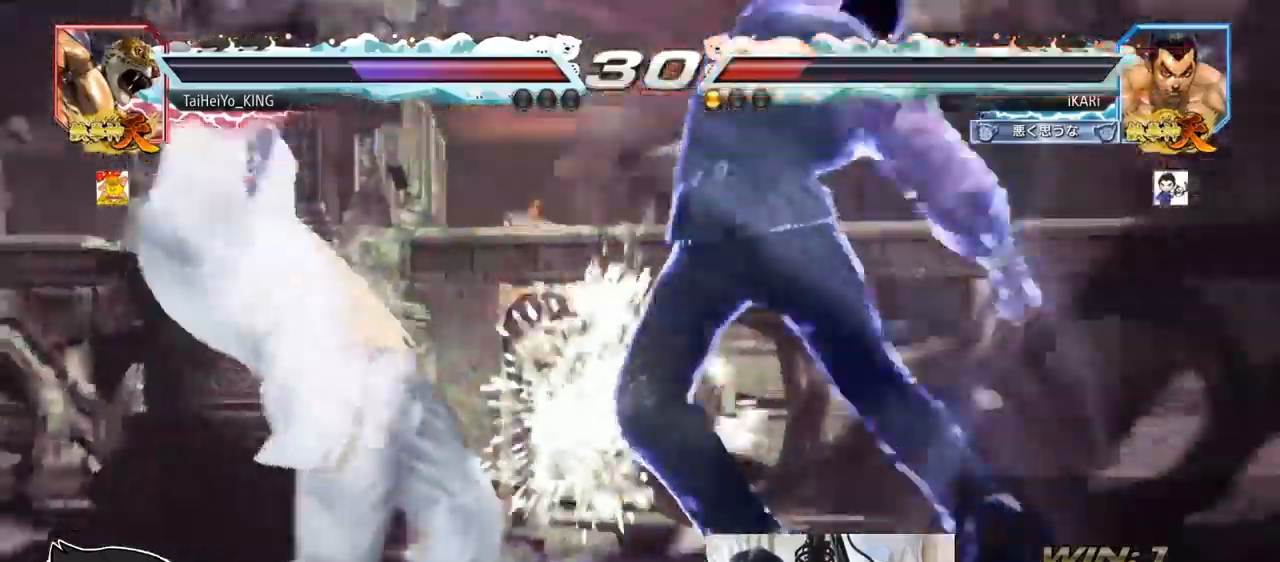
{"buttons": [], "left_stick": "right", "events": [[383, "left_stick", "left"], [433, "left_stick", "center"], [500, "left_stick", "right"]]}
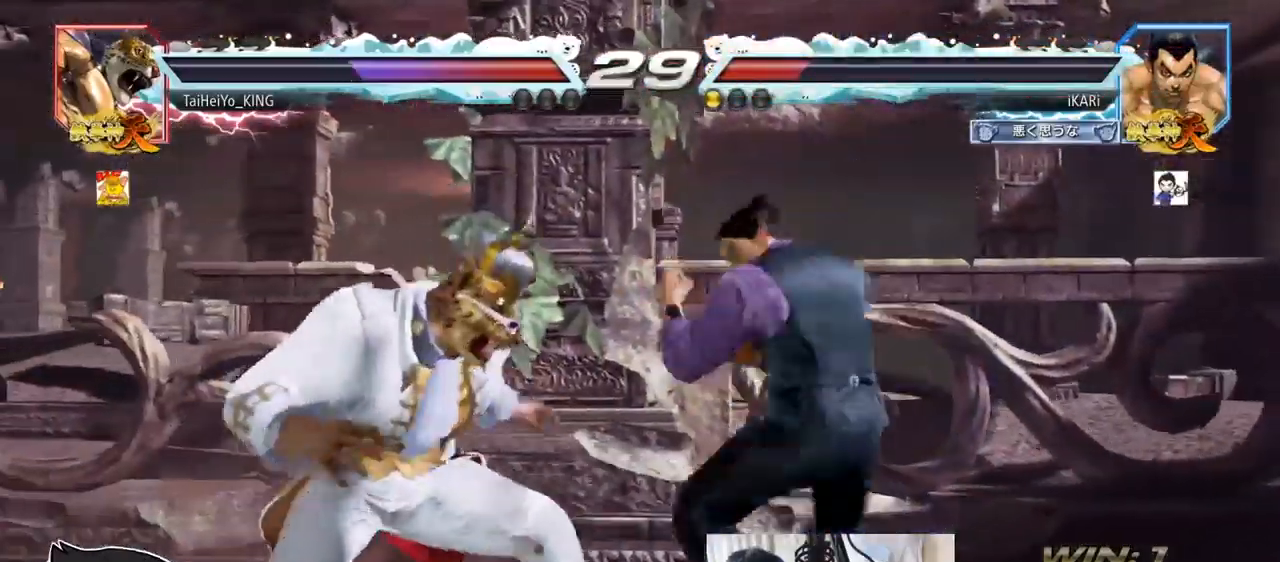
{"buttons": ["CIRCLE"], "left_stick": "down-left", "events": [[50, "left_stick", "center"], [100, "left_stick", "right"], [300, "left_stick", "down-left"], [451, "CIRCLE", "down"]]}
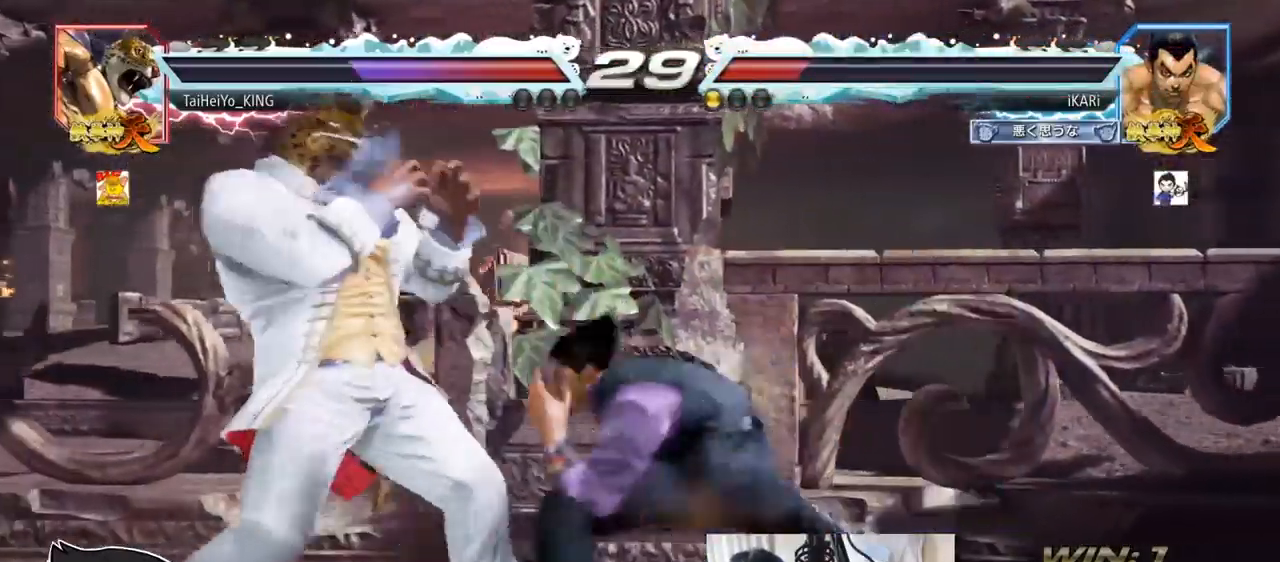
{"buttons": [], "left_stick": "center", "events": [[33, "CIRCLE", "up"], [50, "SQUARE", "down"], [83, "SQUARE", "up"], [133, "SQUARE", "down"], [183, "SQUARE", "up"], [233, "SQUARE", "down"], [300, "SQUARE", "up"], [450, "left_stick", "center"], [483, "TRIANGLE", "down"], [500, "TRIANGLE", "up"]]}
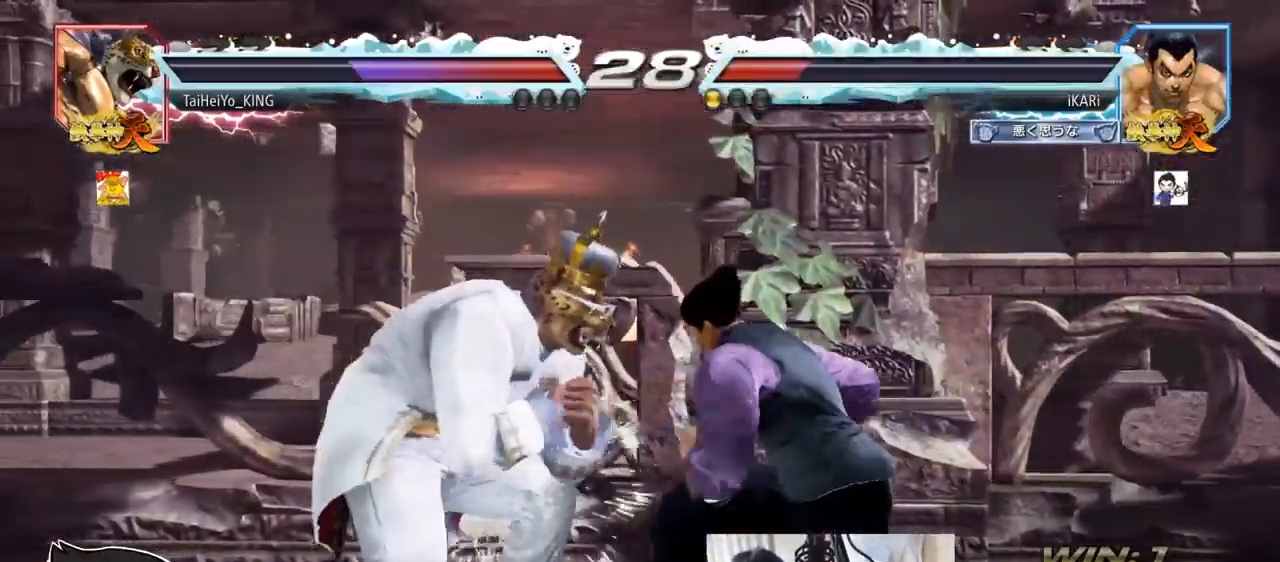
{"buttons": [], "left_stick": "right", "events": [[67, "left_stick", "right"]]}